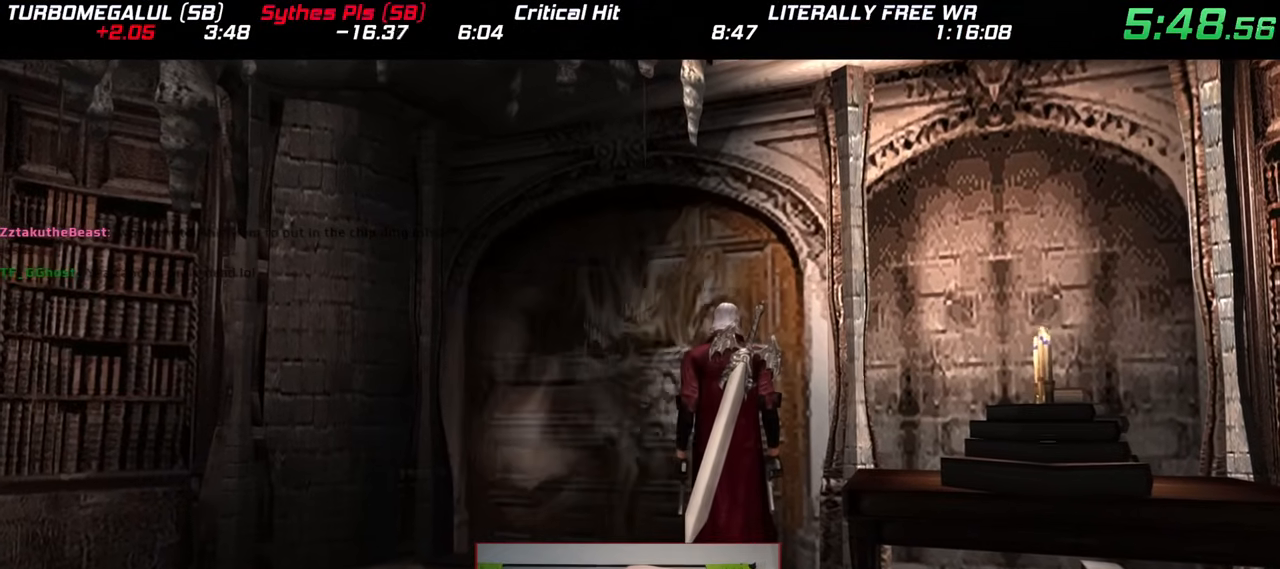
Gameplay with a controller (Nintendo layout); each line is a JSON object with the inputs held at the frame after it. "events" lists button and stick changes between this image and that frame as [ms after this image, input, new state], when the widget could be followed in between. Not read: DPAD_RIGHT DPAD_UP HOME L3 R1 R3 SELECT START X Y Z.
{"buttons": [], "left_stick": "center", "right_stick": "center", "events": []}
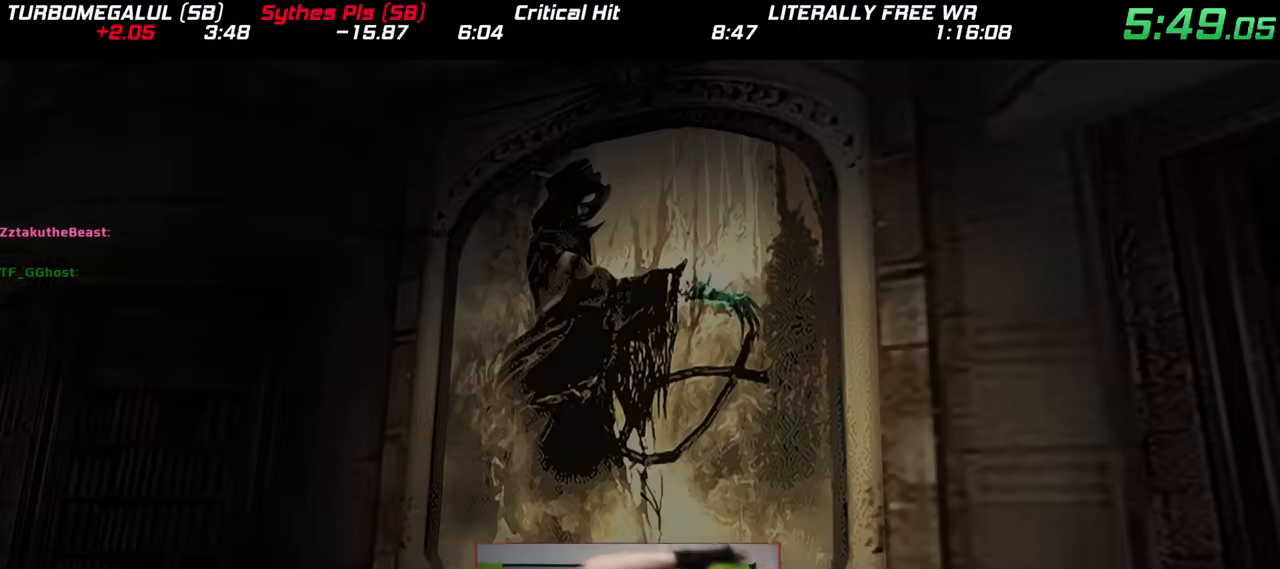
{"buttons": [], "left_stick": "center", "right_stick": "center", "events": []}
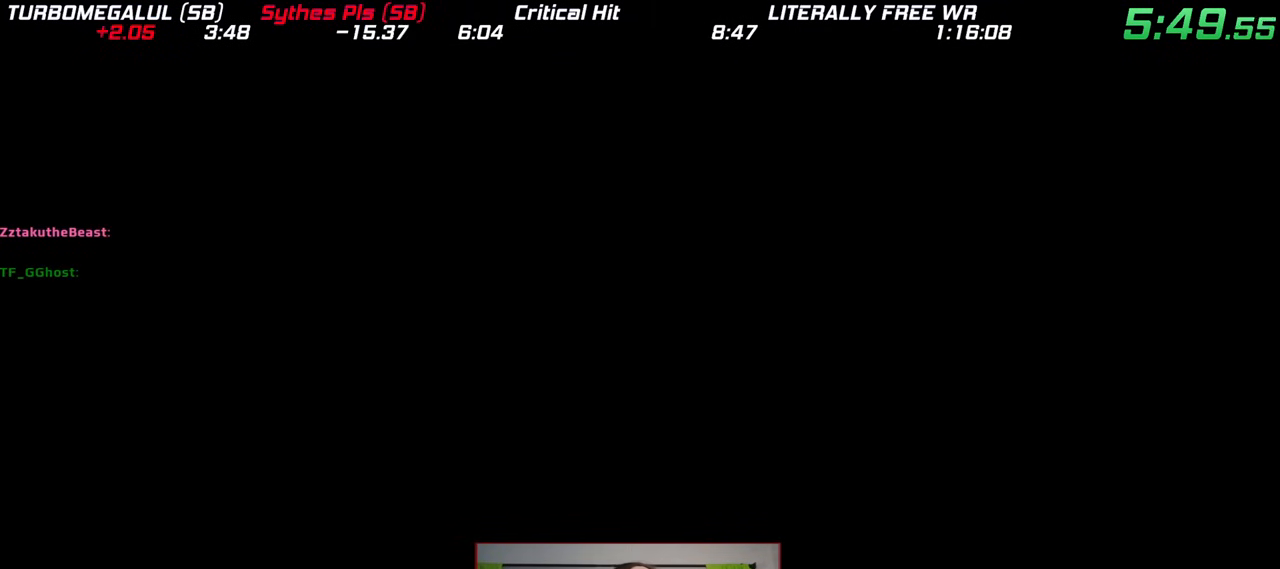
{"buttons": [], "left_stick": "center", "right_stick": "center", "events": []}
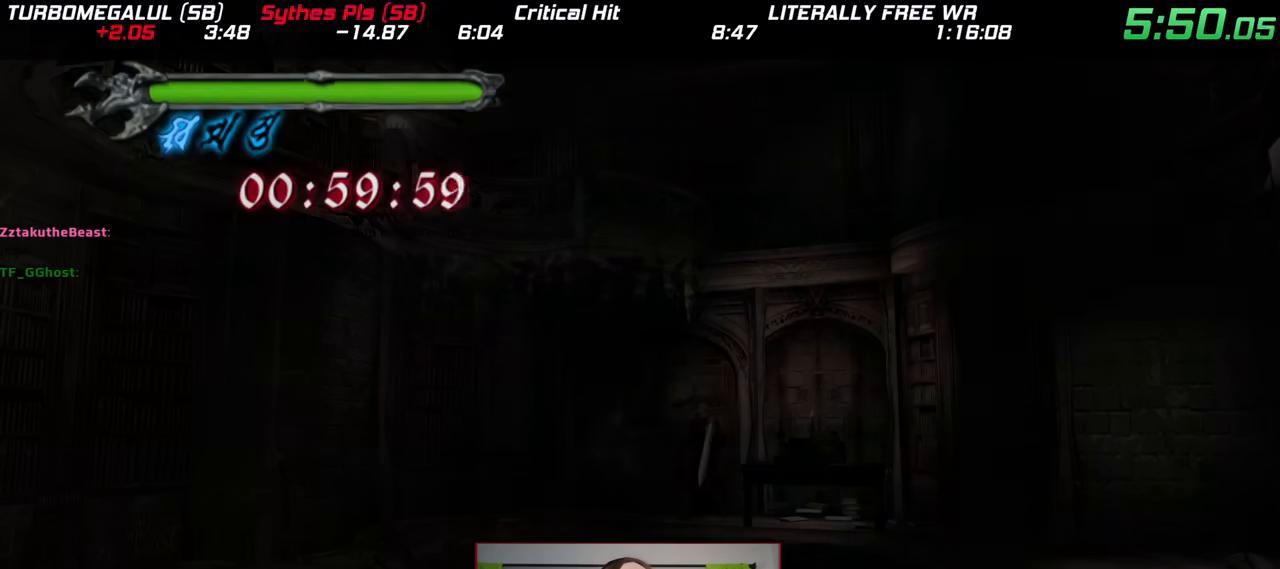
{"buttons": [], "left_stick": "right", "right_stick": "center", "events": [[117, "left_stick", "right"]]}
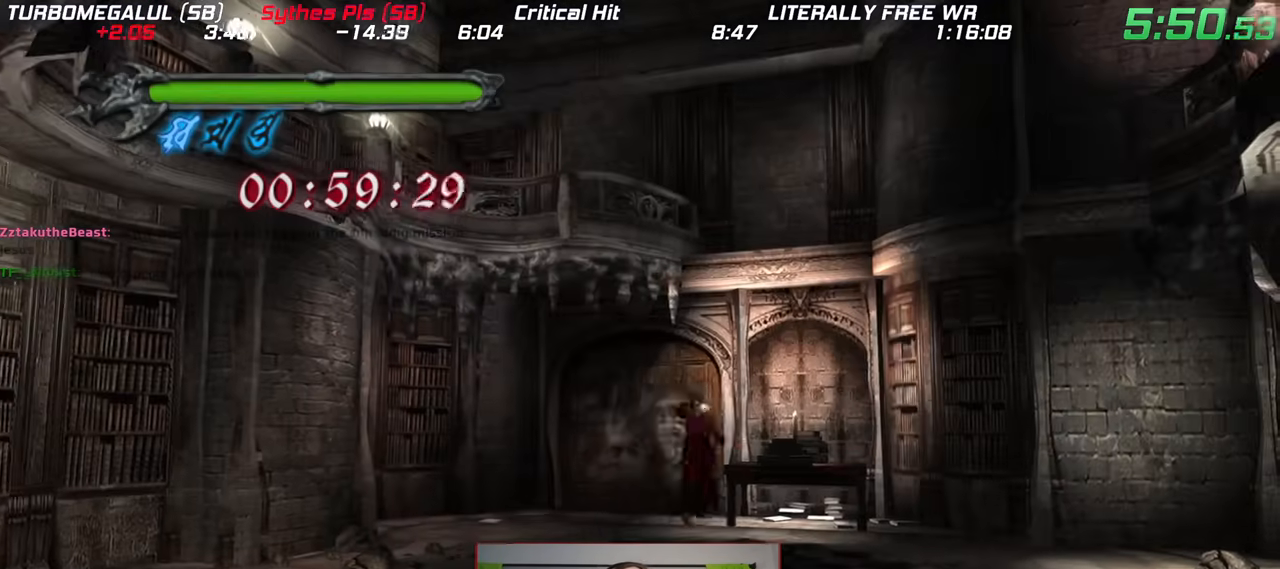
{"buttons": [], "left_stick": "right", "right_stick": "center", "events": [[117, "left_stick", "left"], [167, "left_stick", "down-left"], [283, "left_stick", "down-right"], [367, "left_stick", "up-right"], [500, "left_stick", "right"]]}
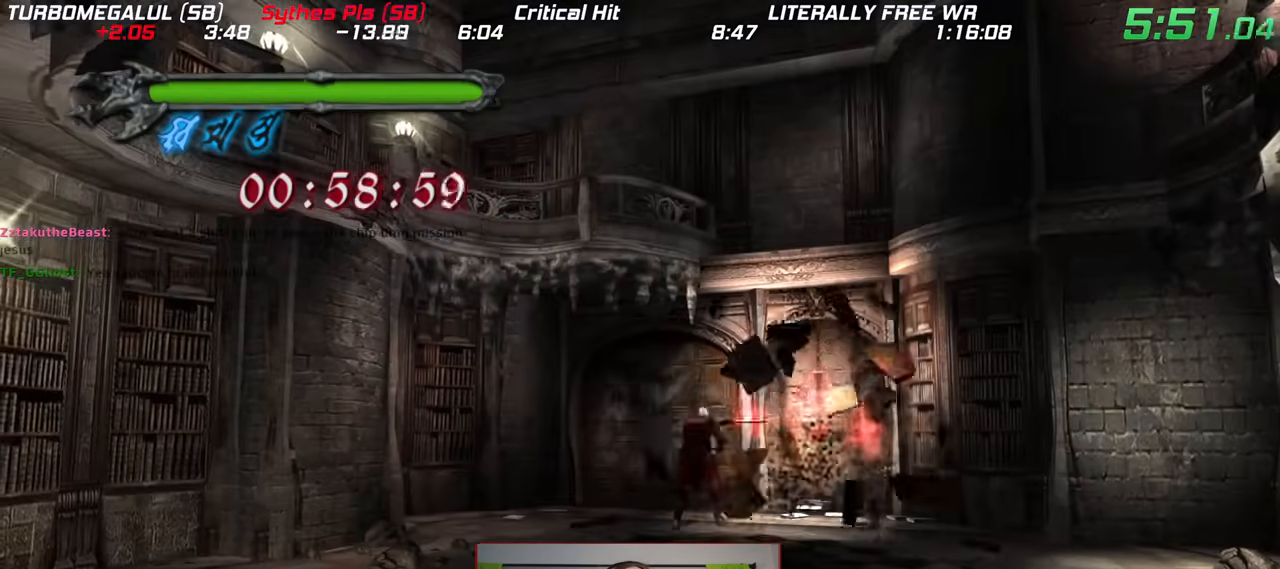
{"buttons": [], "left_stick": "right", "right_stick": "center", "events": []}
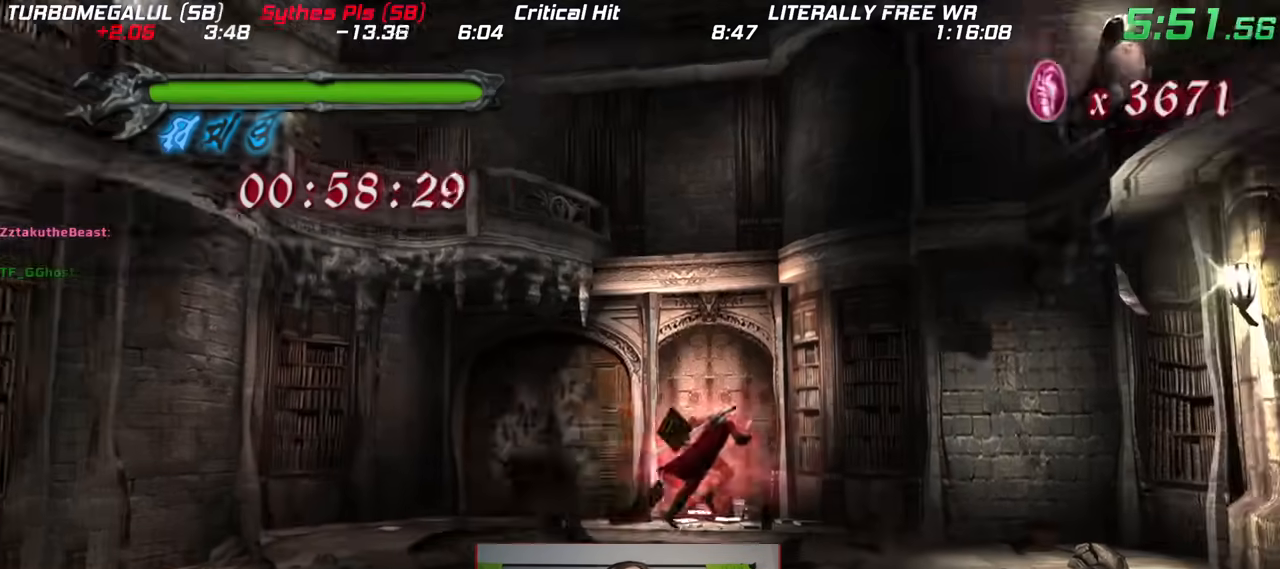
{"buttons": [], "left_stick": "center", "right_stick": "center", "events": [[67, "left_stick", "up-right"], [200, "left_stick", "center"]]}
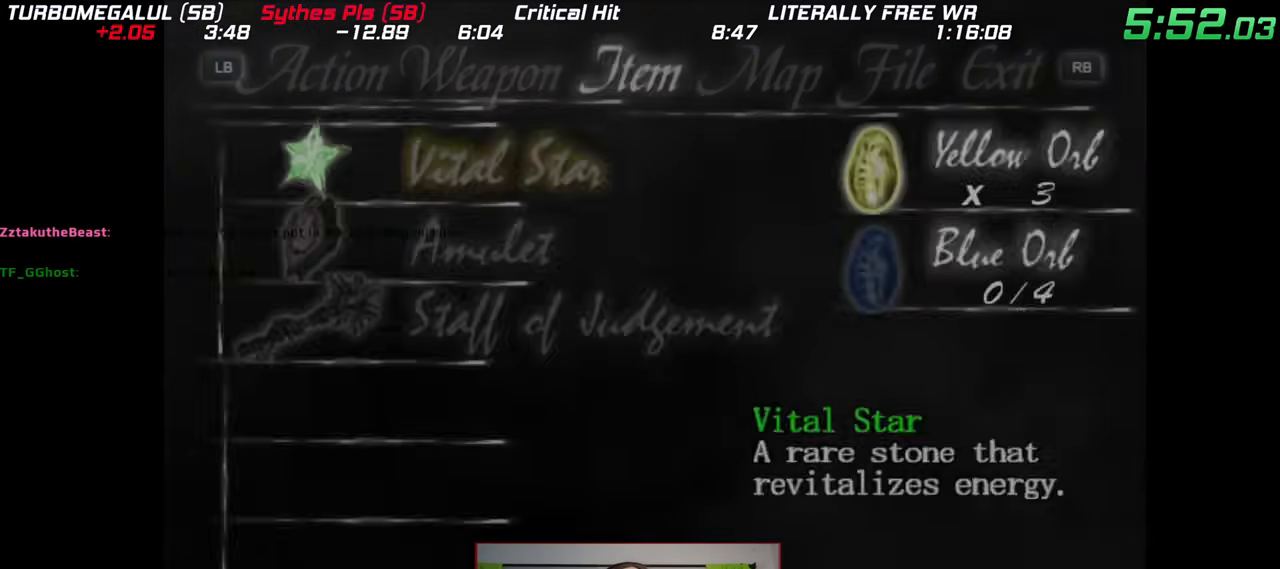
{"buttons": ["B"], "left_stick": "center", "right_stick": "center"}
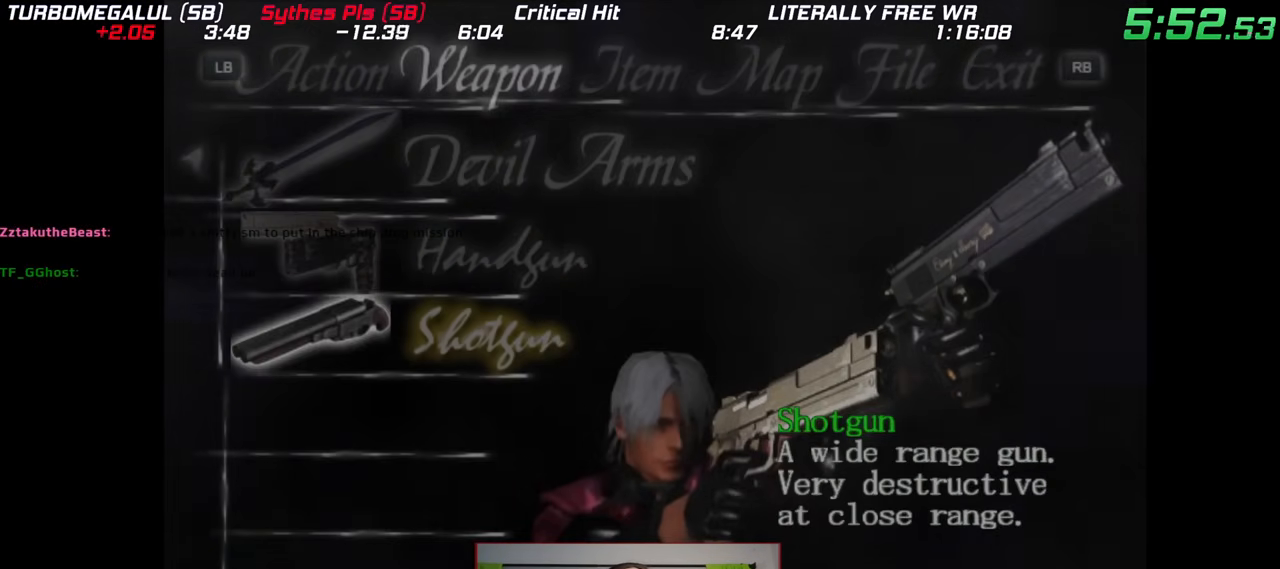
{"buttons": ["B"], "left_stick": "center", "right_stick": "center", "events": [[67, "B", "up"], [133, "B", "down"], [217, "B", "up"], [317, "B", "down"], [367, "B", "up"], [450, "B", "down"]]}
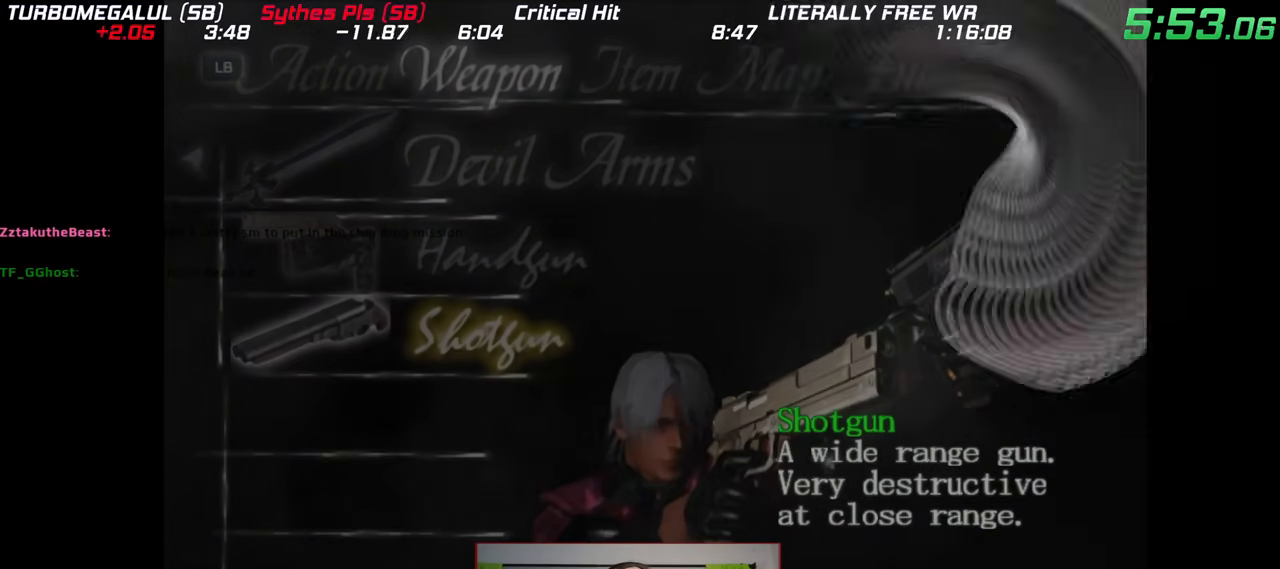
{"buttons": ["B"], "left_stick": "center", "right_stick": "center", "events": [[50, "B", "up"], [117, "B", "down"], [217, "B", "up"], [283, "B", "down"], [367, "B", "up"], [433, "B", "down"]]}
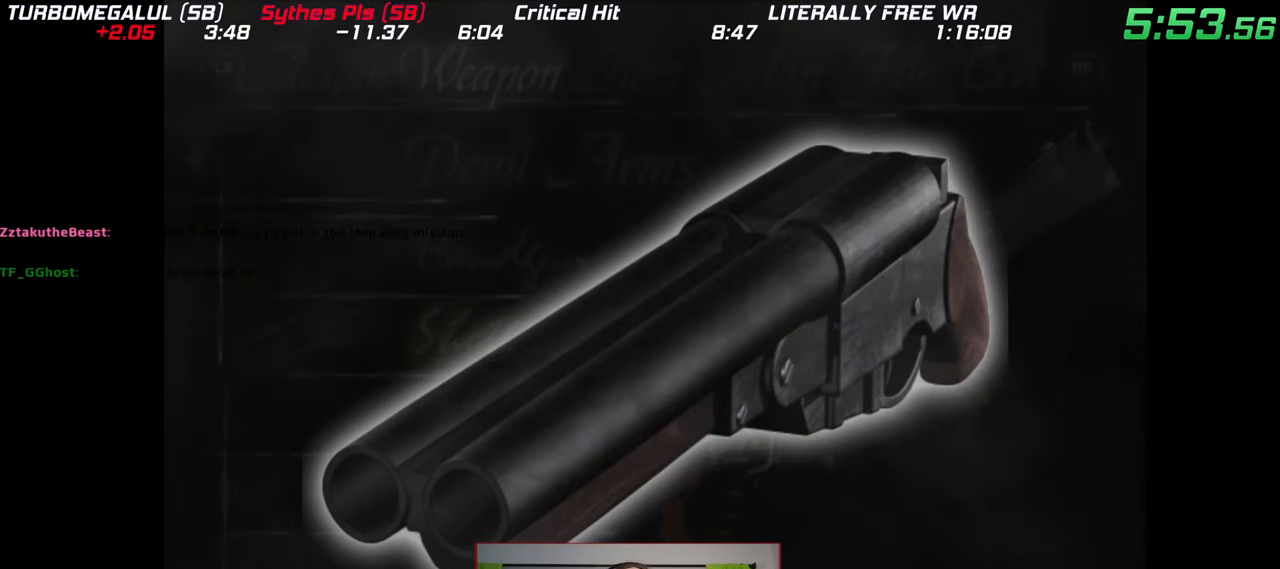
{"buttons": ["A"], "left_stick": "center", "right_stick": "center", "events": [[17, "B", "up"], [167, "A", "down"], [267, "A", "up"], [333, "A", "down"], [417, "A", "up"], [500, "A", "down"]]}
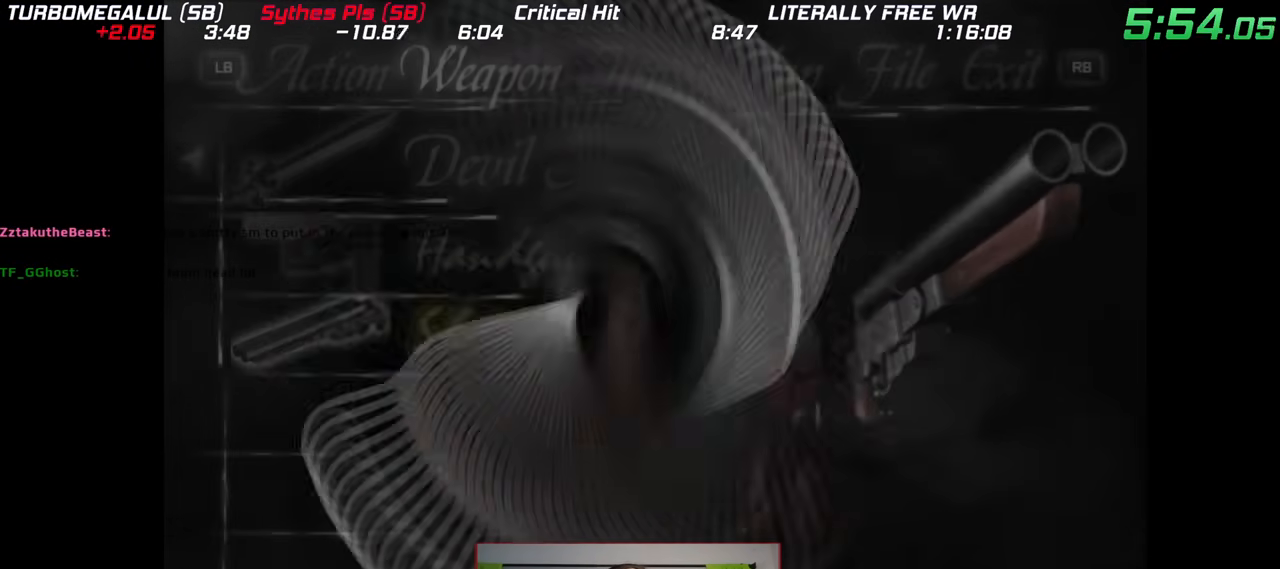
{"buttons": ["A"], "left_stick": "center", "right_stick": "center", "events": [[100, "A", "up"], [167, "A", "down"], [250, "A", "up"], [317, "A", "down"], [400, "A", "up"], [483, "A", "down"]]}
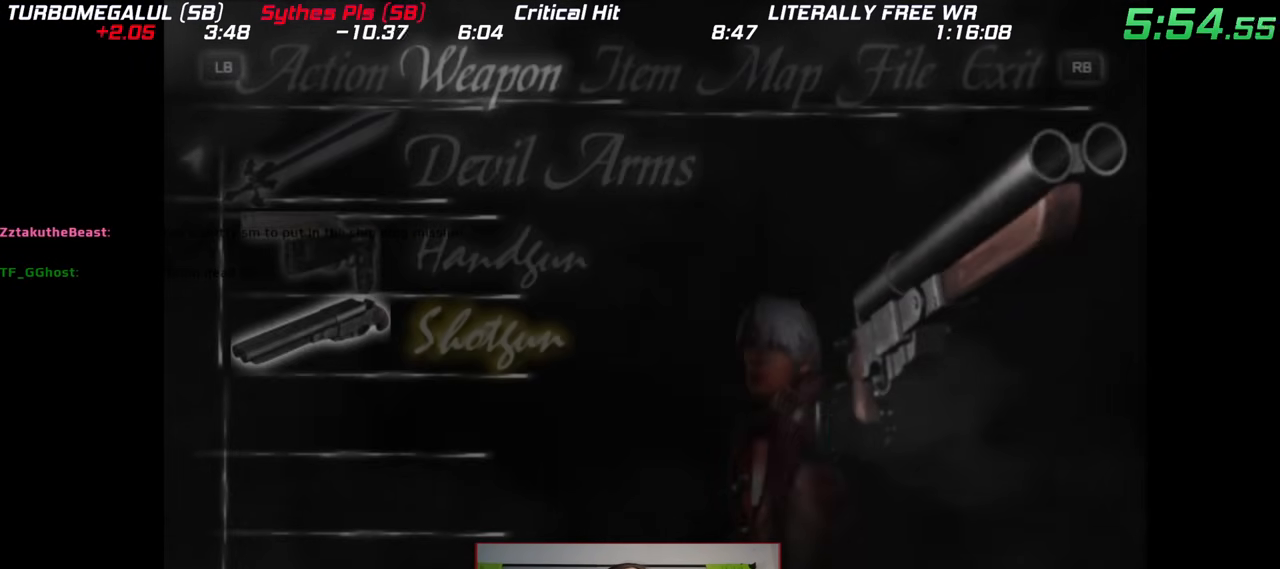
{"buttons": [], "left_stick": "center", "right_stick": "center", "events": [[33, "A", "up"], [150, "A", "down"], [200, "A", "up"], [283, "A", "down"], [367, "A", "up"], [433, "A", "down"], [500, "A", "up"]]}
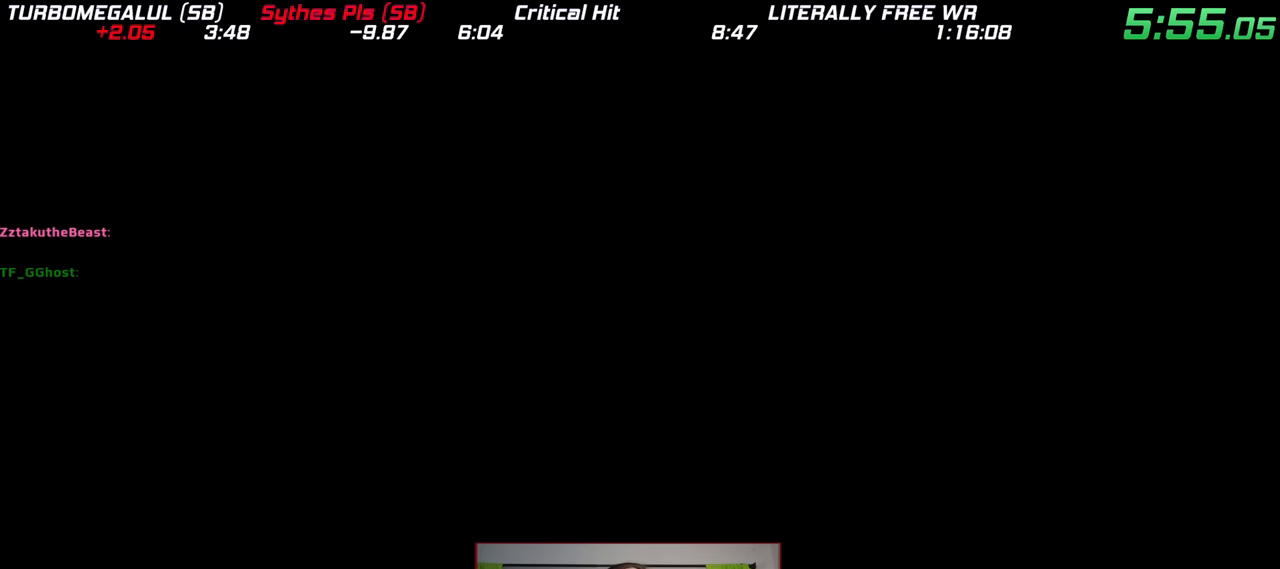
{"buttons": [], "left_stick": "center", "right_stick": "center", "events": [[317, "left_stick", "up"], [483, "left_stick", "center"]]}
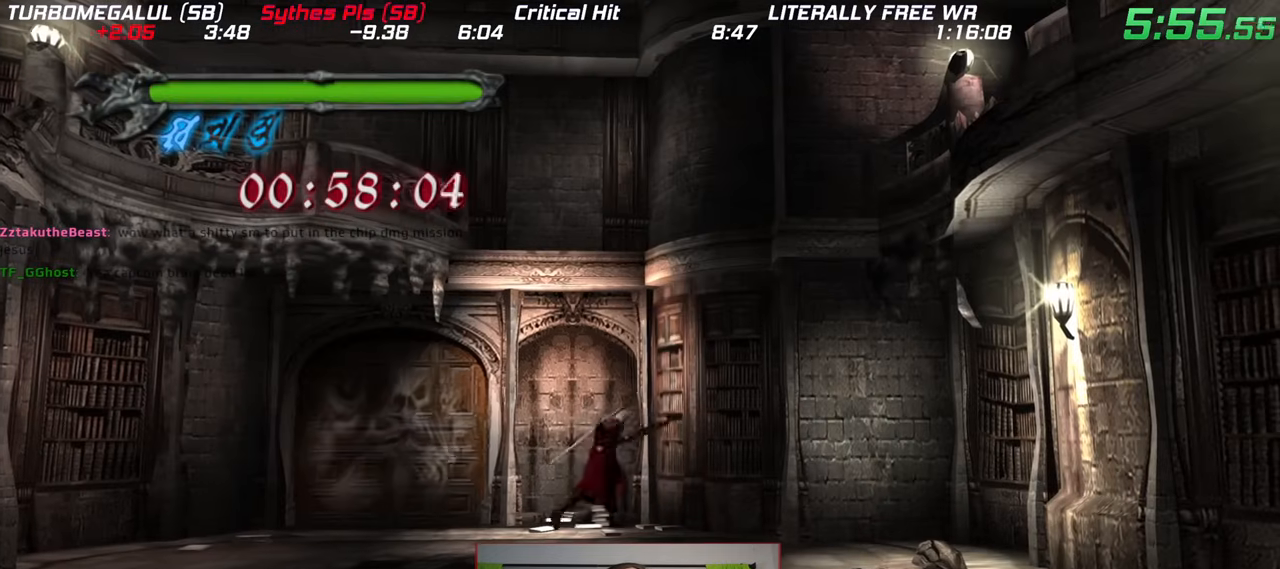
{"buttons": [], "left_stick": "center", "right_stick": "center", "events": []}